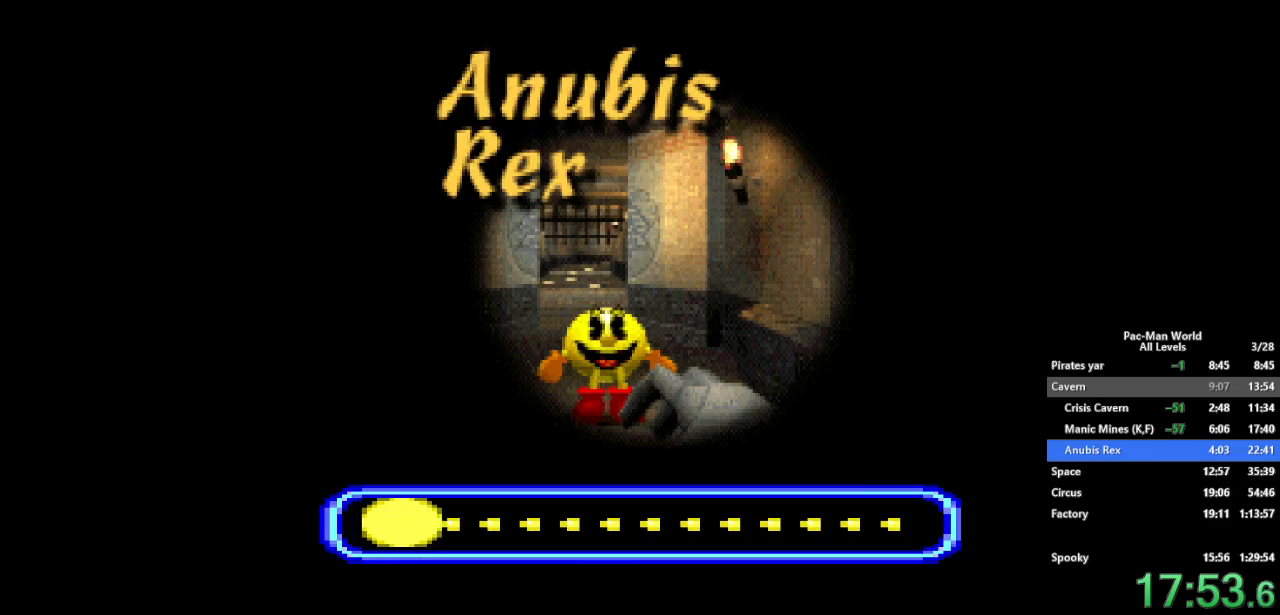
Gameplay with a controller (Xbox layout); each line is a JSON object with the inputs held at the frame after it. "events" lists button and stick changes between this image and that frame as [ms after this image, input, new state], when the widget could be followed in between. Not read: HOME L1 L2 L3 R2 R3.
{"buttons": [], "left_stick": "center", "right_stick": "center", "events": []}
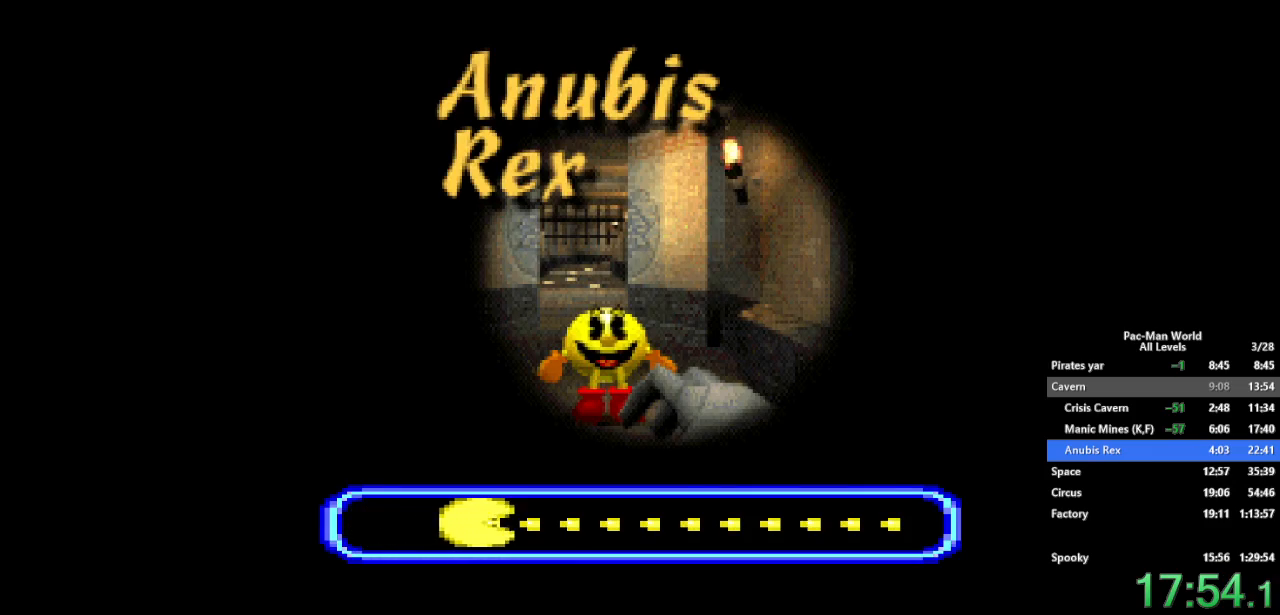
{"buttons": [], "left_stick": "center", "right_stick": "center", "events": []}
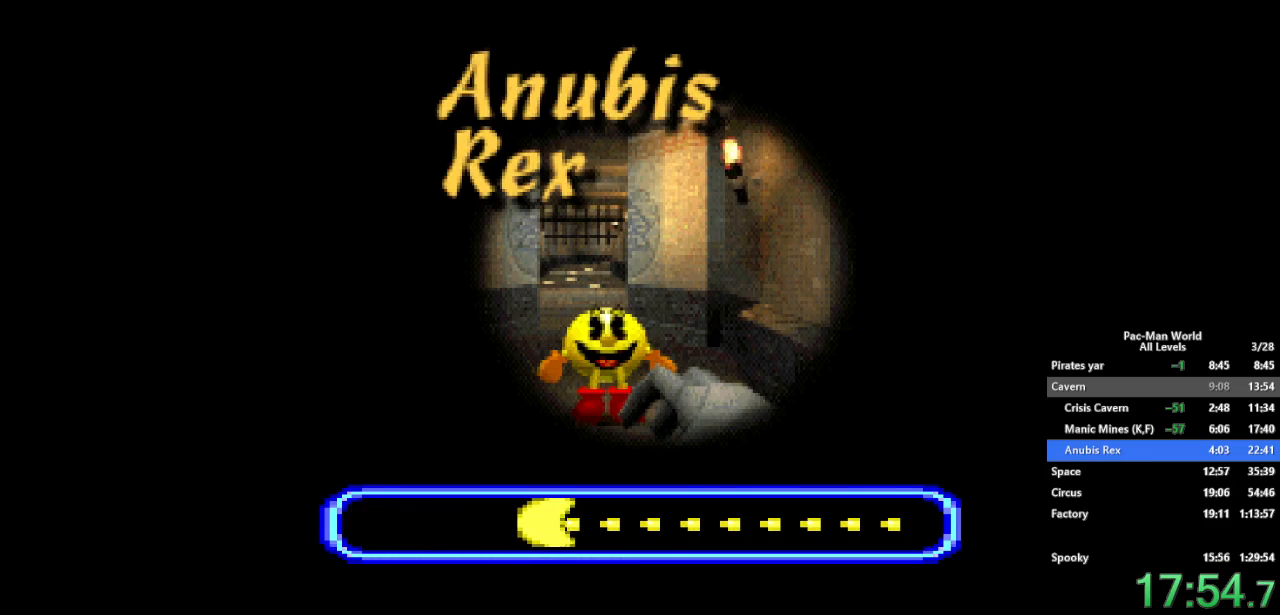
{"buttons": [], "left_stick": "center", "right_stick": "center", "events": []}
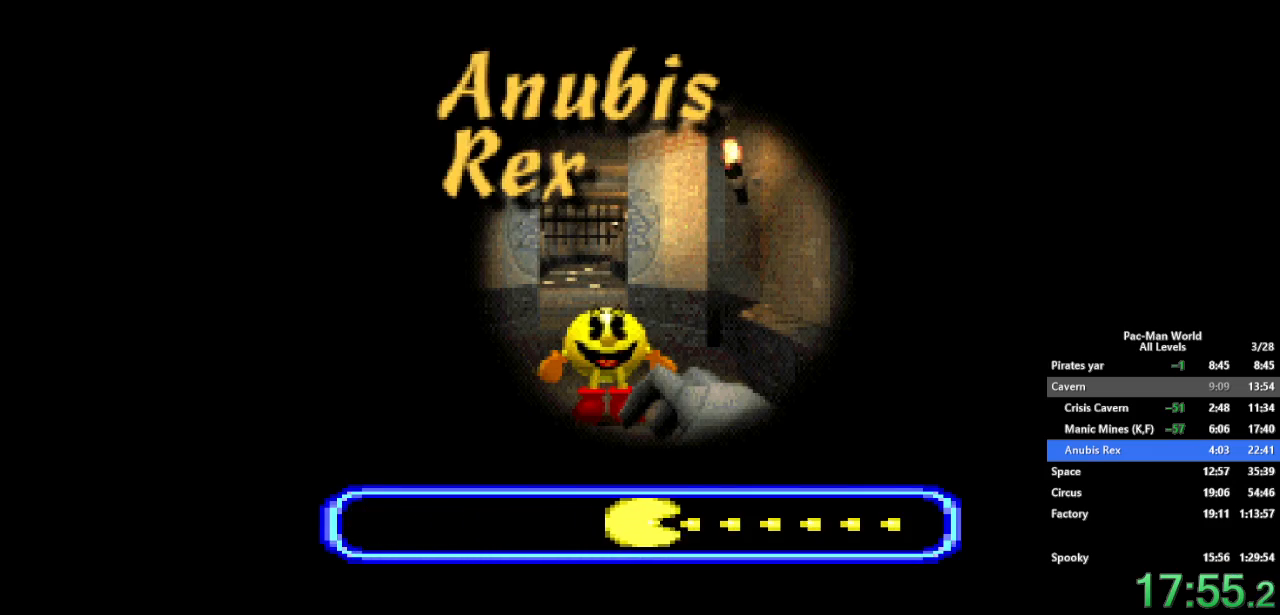
{"buttons": [], "left_stick": "center", "right_stick": "center", "events": []}
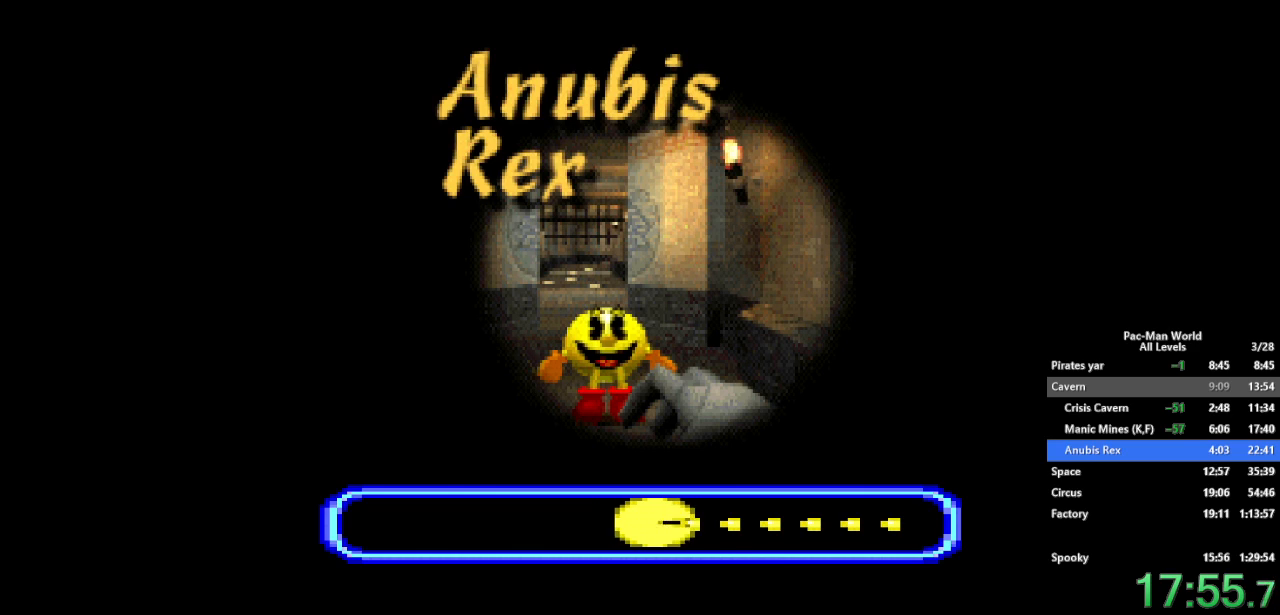
{"buttons": [], "left_stick": "center", "right_stick": "center", "events": []}
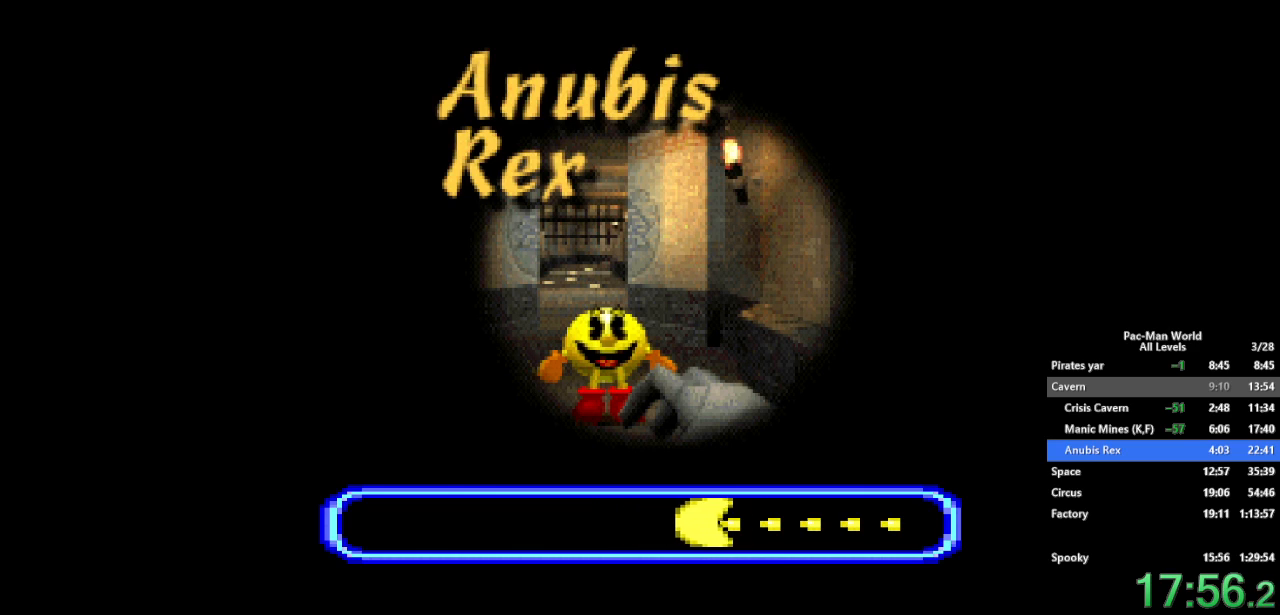
{"buttons": [], "left_stick": "center", "right_stick": "center", "events": []}
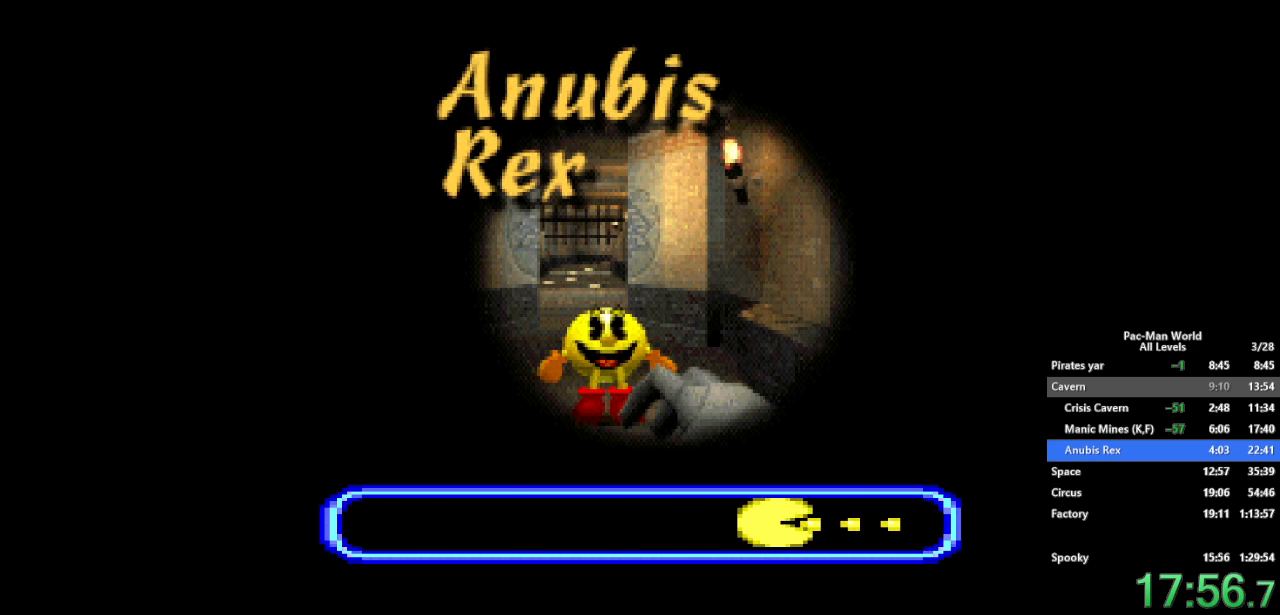
{"buttons": [], "left_stick": "center", "right_stick": "center", "events": []}
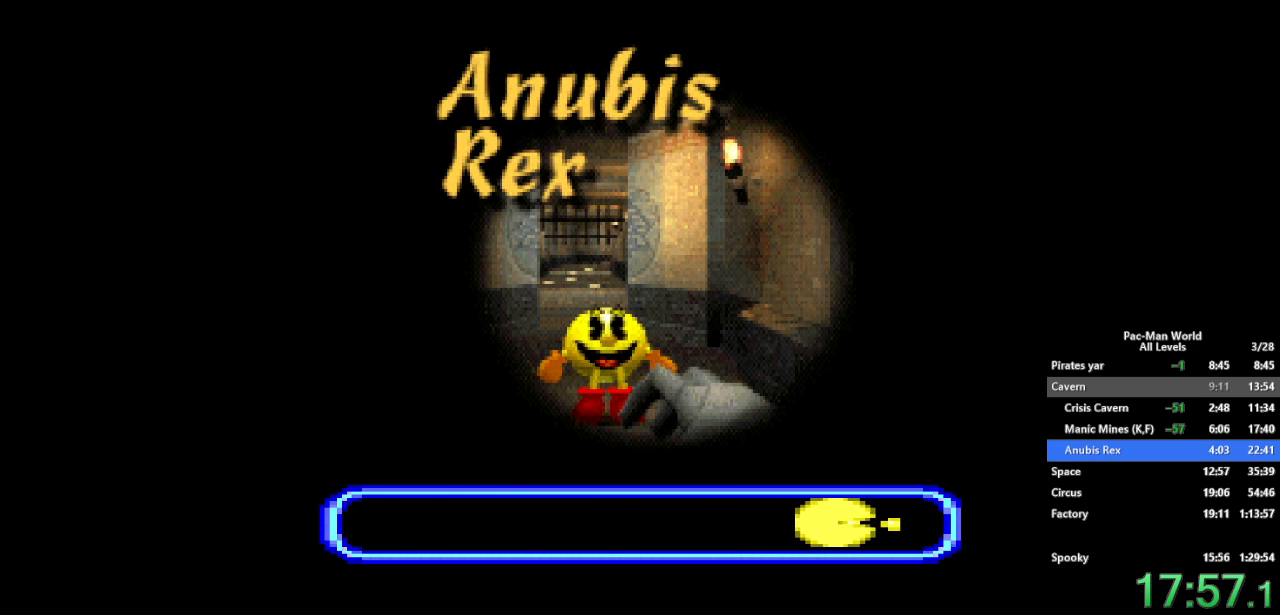
{"buttons": [], "left_stick": "up-left", "right_stick": "center", "events": [[300, "left_stick", "up-left"]]}
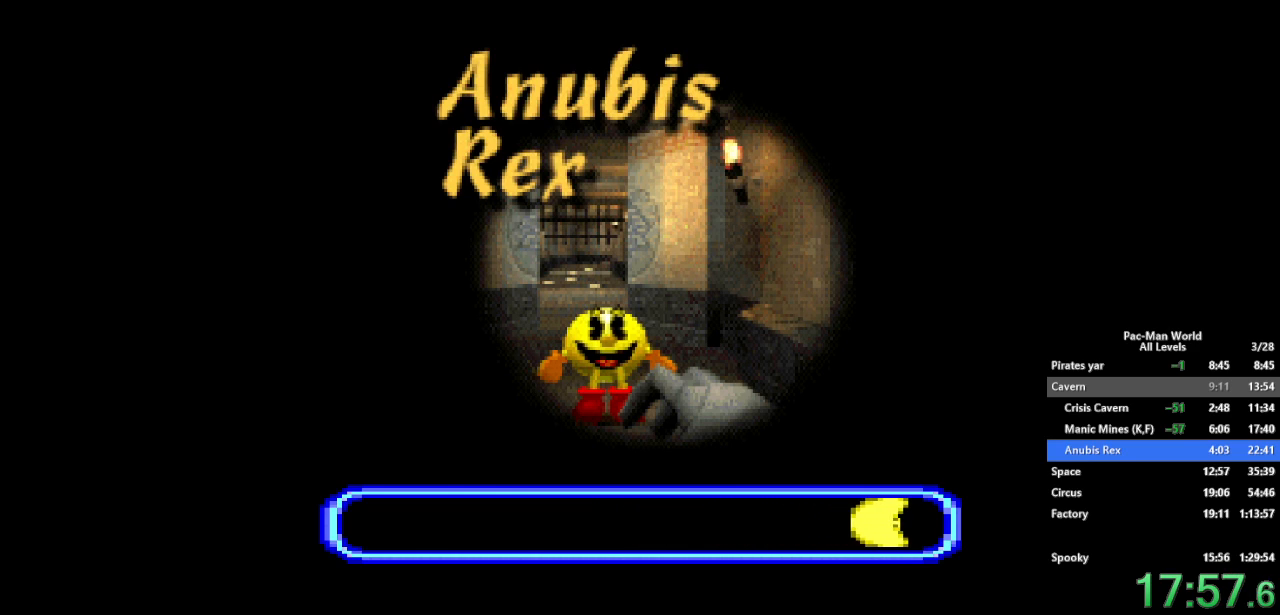
{"buttons": [], "left_stick": "up-left", "right_stick": "center", "events": [[133, "left_stick", "up-right"], [250, "left_stick", "up"], [367, "left_stick", "up-right"], [483, "left_stick", "up-left"]]}
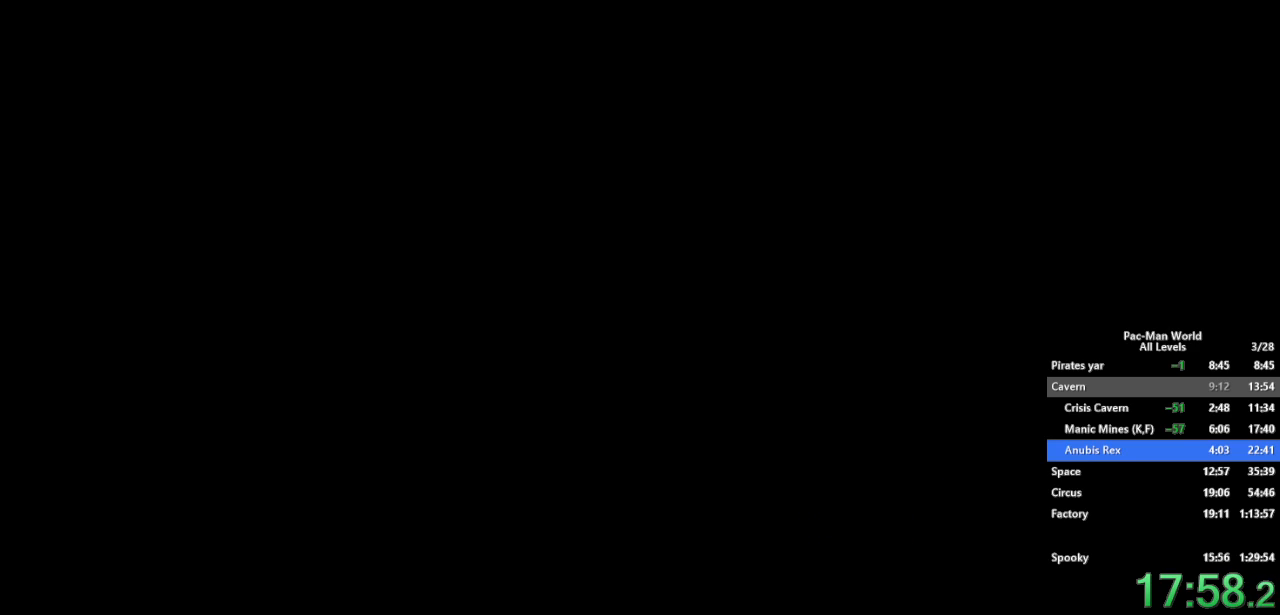
{"buttons": [], "left_stick": "center", "right_stick": "center", "events": [[67, "left_stick", "up-right"], [167, "left_stick", "up-left"], [283, "left_stick", "up-right"], [350, "left_stick", "up-left"], [500, "left_stick", "center"]]}
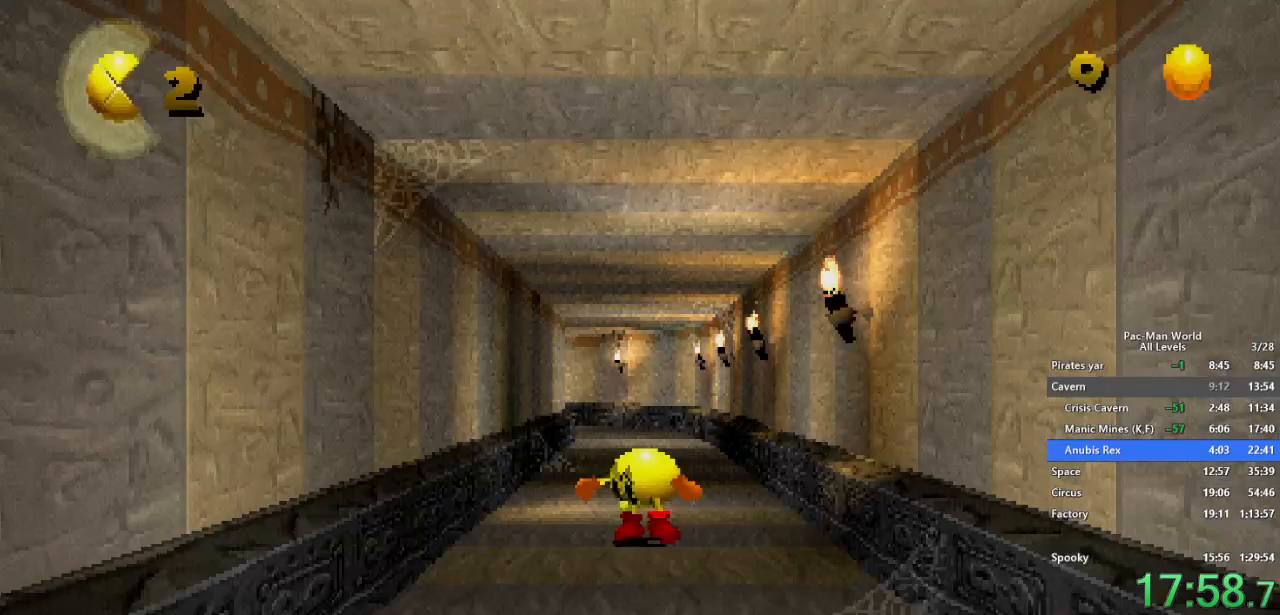
{"buttons": [], "left_stick": "center", "right_stick": "center", "events": []}
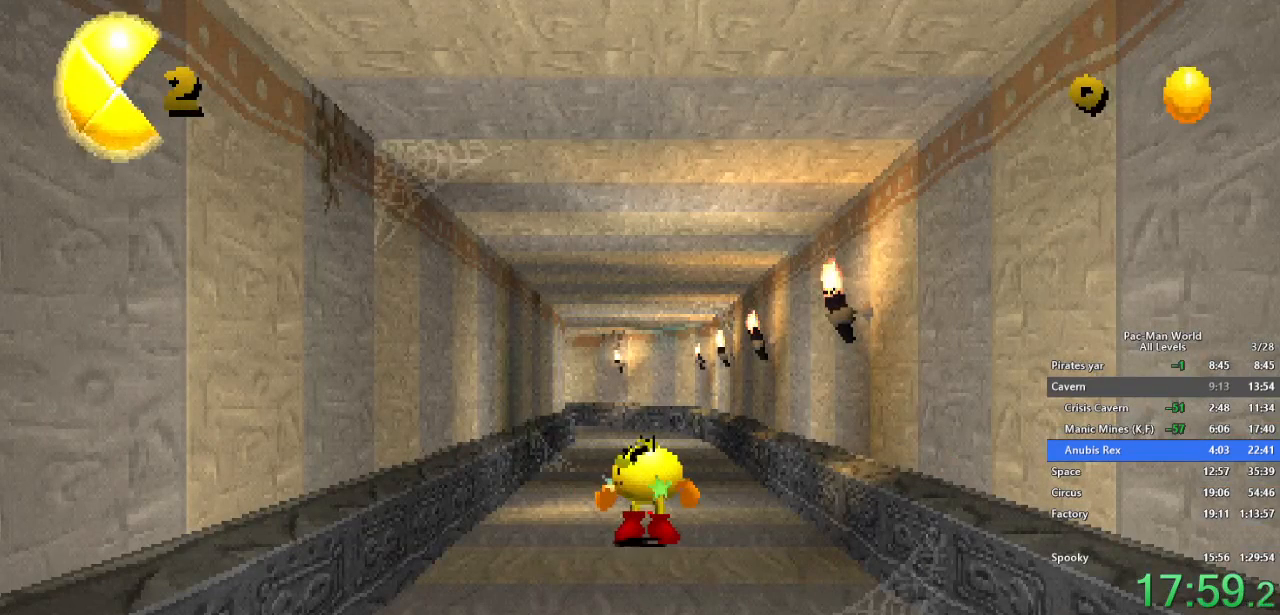
{"buttons": [], "left_stick": "up", "right_stick": "center", "events": [[100, "left_stick", "up"], [300, "left_stick", "up-right"], [433, "left_stick", "up"]]}
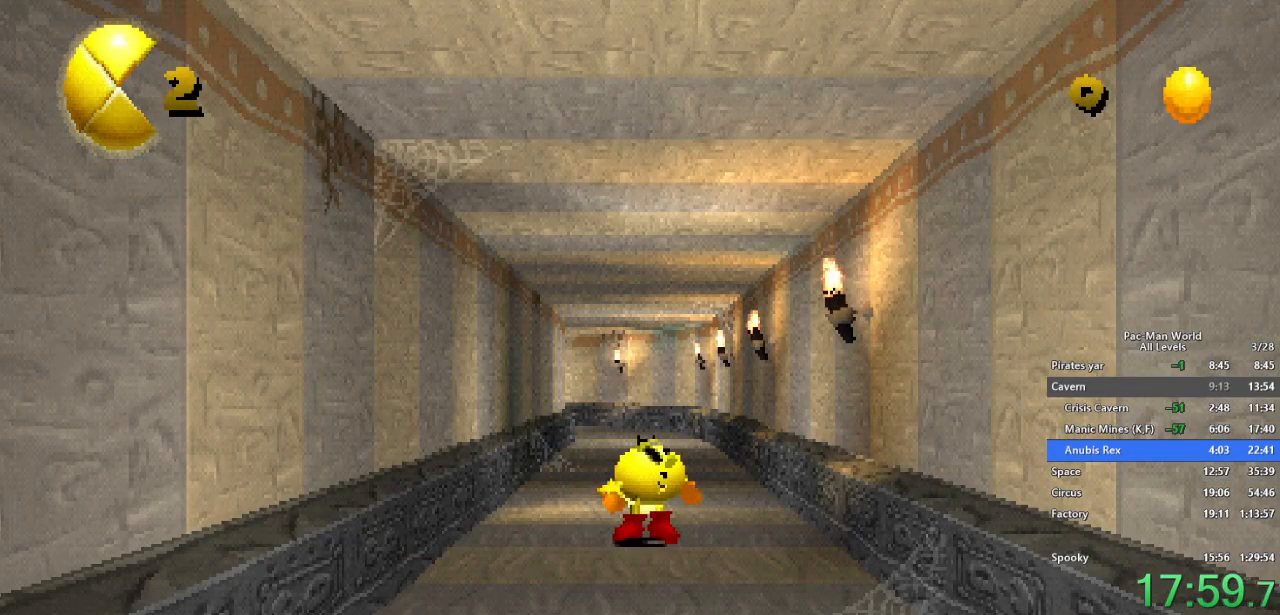
{"buttons": [], "left_stick": "up", "right_stick": "center", "events": [[67, "left_stick", "up-right"], [167, "left_stick", "up"], [267, "left_stick", "up-right"], [367, "left_stick", "up"]]}
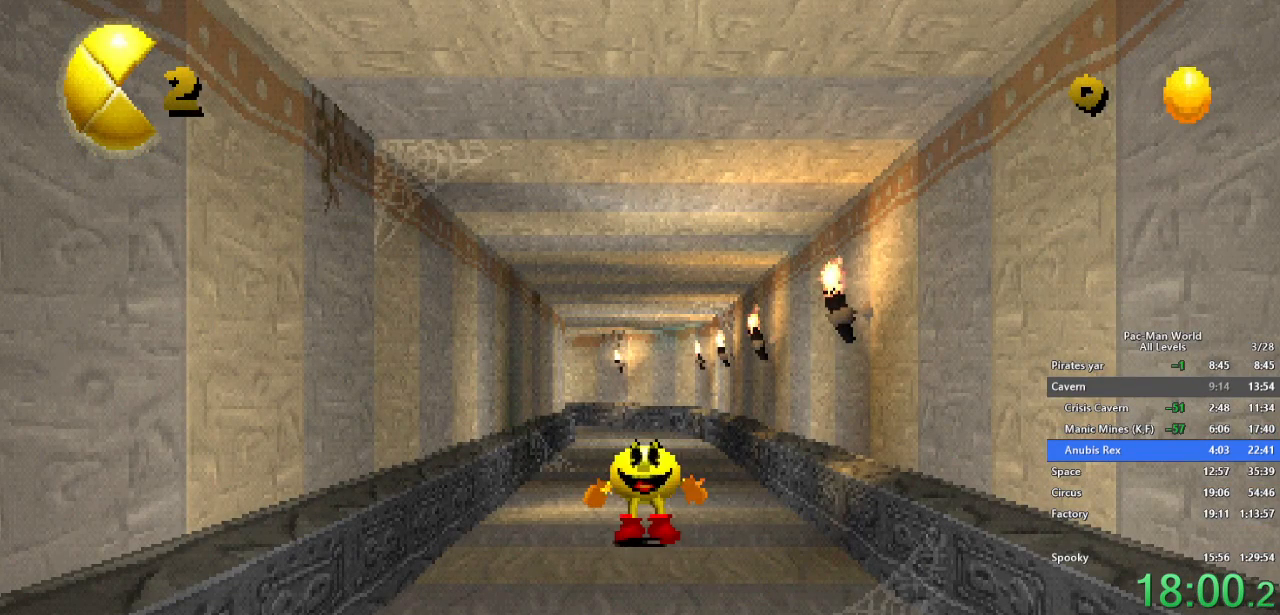
{"buttons": [], "left_stick": "up", "right_stick": "center", "events": [[350, "left_stick", "up-right"], [450, "left_stick", "up"]]}
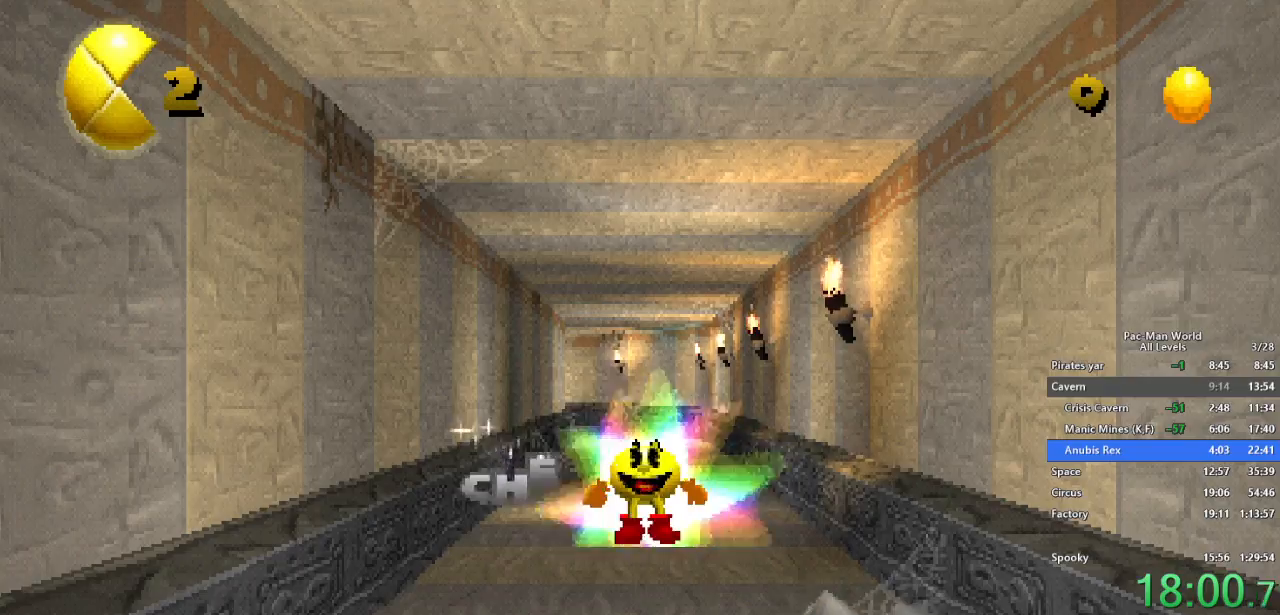
{"buttons": [], "left_stick": "up", "right_stick": "center", "events": [[83, "left_stick", "up-right"], [367, "left_stick", "up"]]}
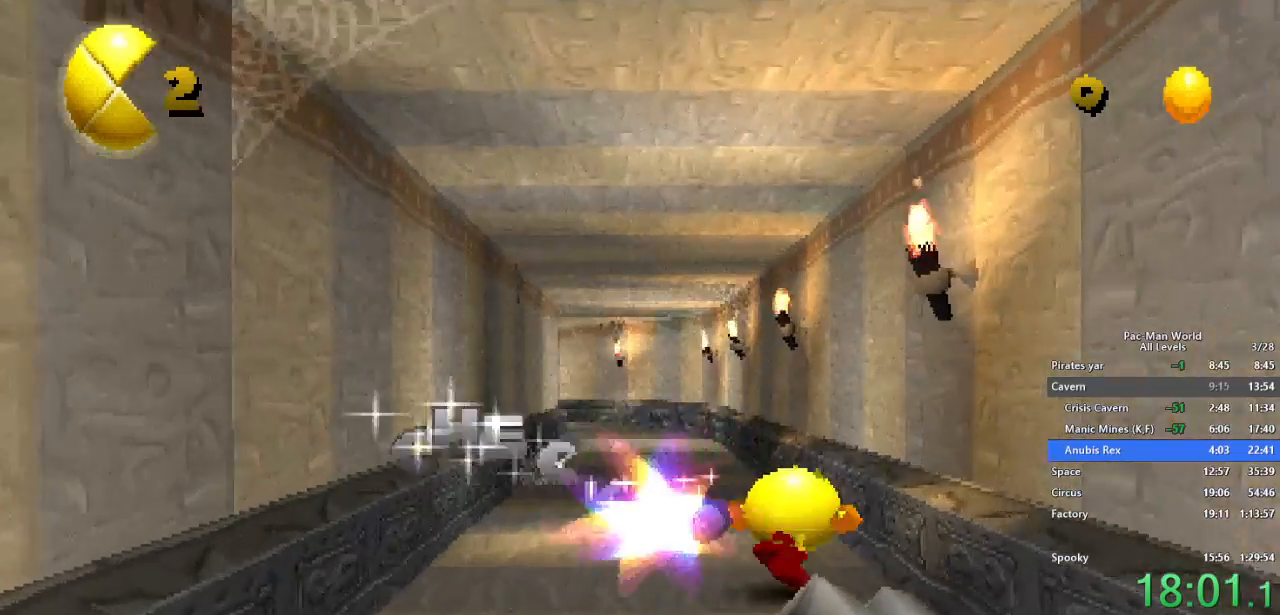
{"buttons": [], "left_stick": "up", "right_stick": "center", "events": [[250, "left_stick", "up-left"], [367, "left_stick", "up-right"], [483, "left_stick", "up"]]}
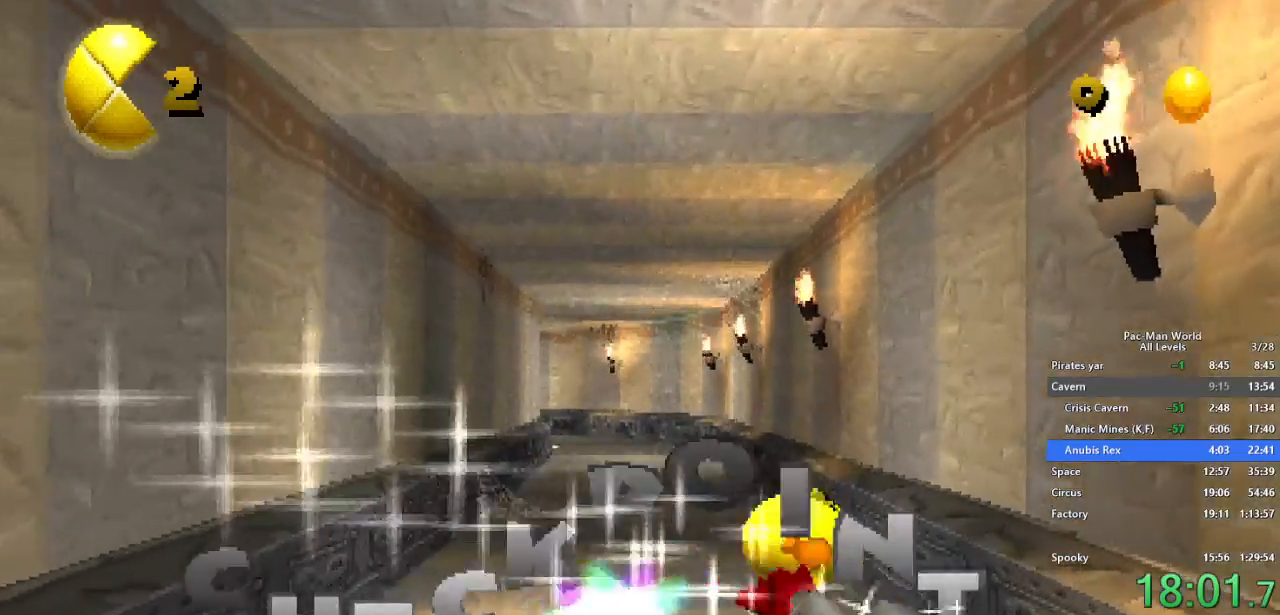
{"buttons": [], "left_stick": "up-left", "right_stick": "center", "events": [[150, "left_stick", "up-left"], [283, "left_stick", "right"], [350, "left_stick", "up-left"]]}
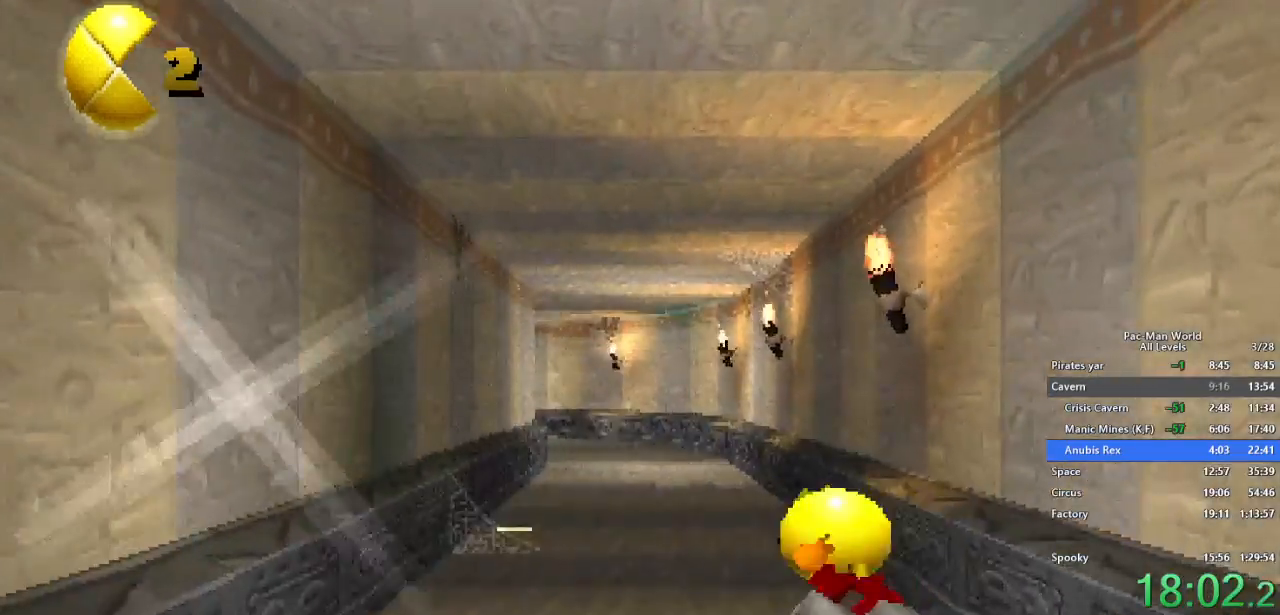
{"buttons": [], "left_stick": "up-right", "right_stick": "center", "events": [[33, "left_stick", "up-right"], [150, "left_stick", "up-left"], [483, "left_stick", "up-right"]]}
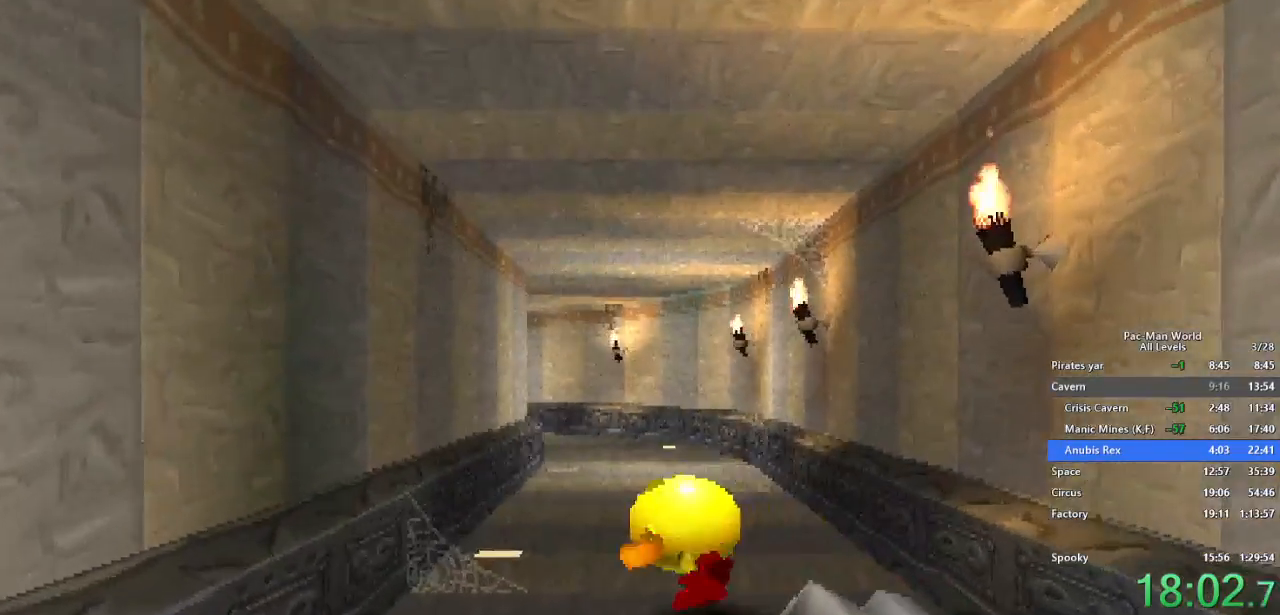
{"buttons": [], "left_stick": "up-left", "right_stick": "center", "events": [[83, "left_stick", "up"], [500, "left_stick", "up-left"]]}
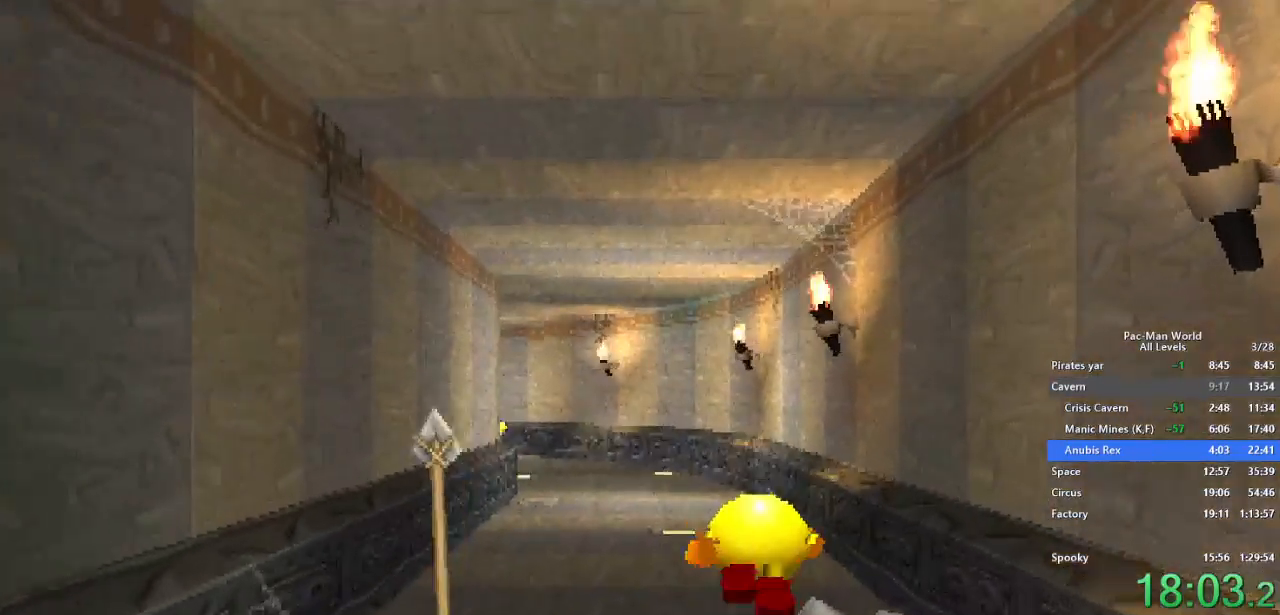
{"buttons": [], "left_stick": "up-left", "right_stick": "center", "events": [[150, "left_stick", "up-right"], [217, "left_stick", "up-left"]]}
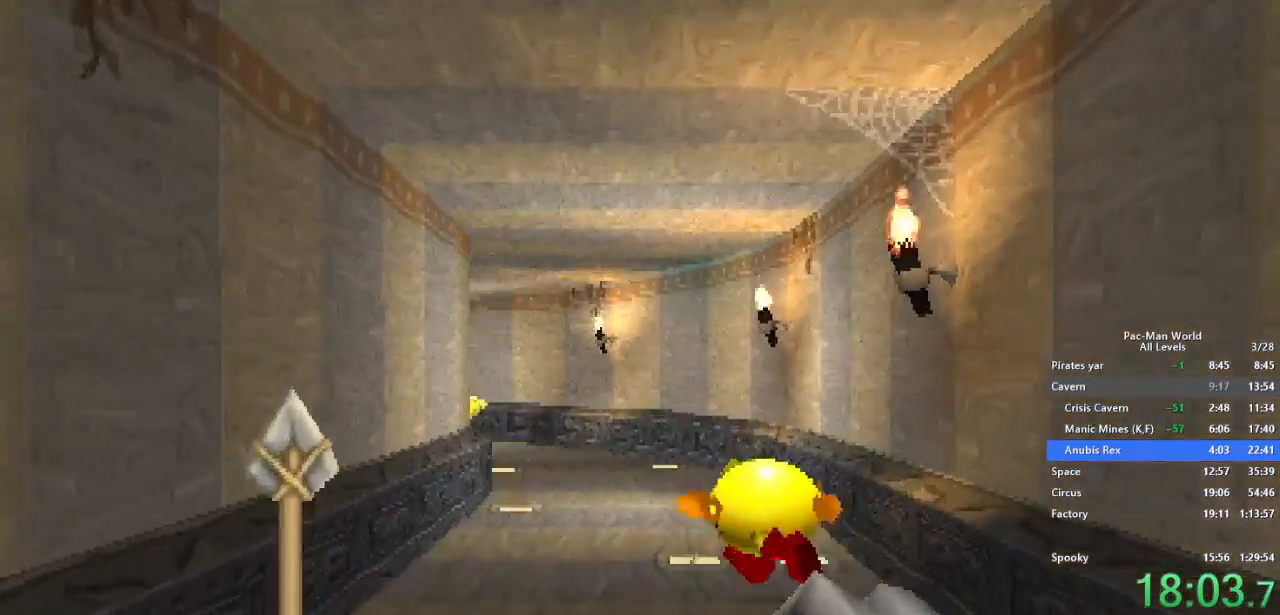
{"buttons": [], "left_stick": "up-left", "right_stick": "center", "events": []}
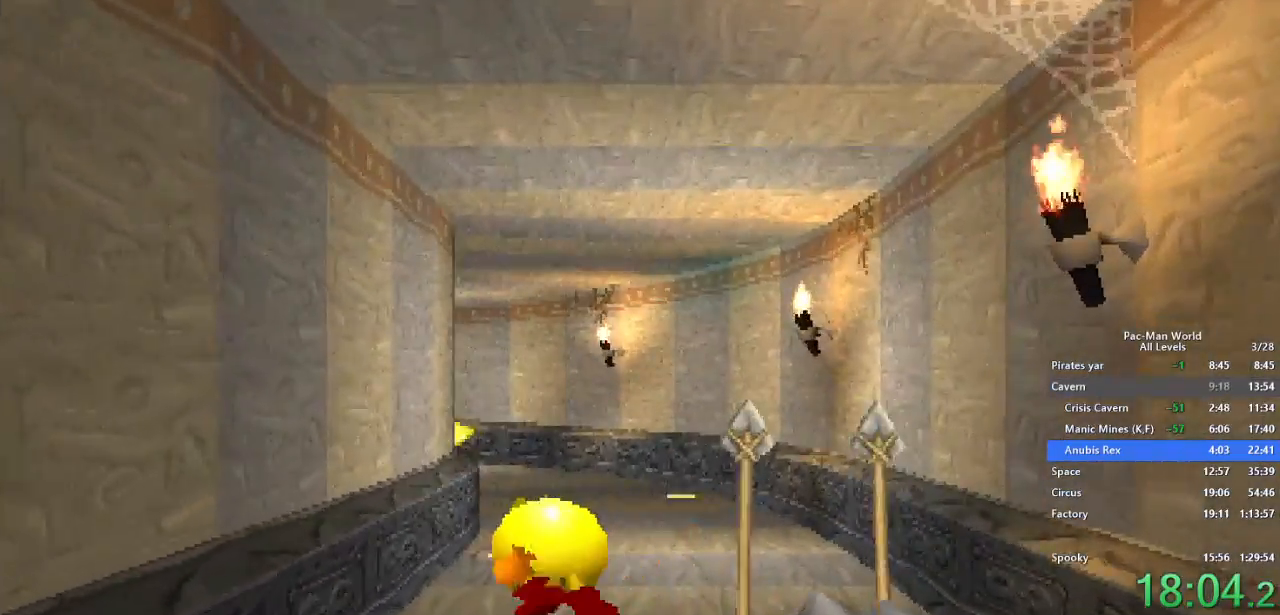
{"buttons": [], "left_stick": "up-right", "right_stick": "center", "events": [[50, "left_stick", "up-right"]]}
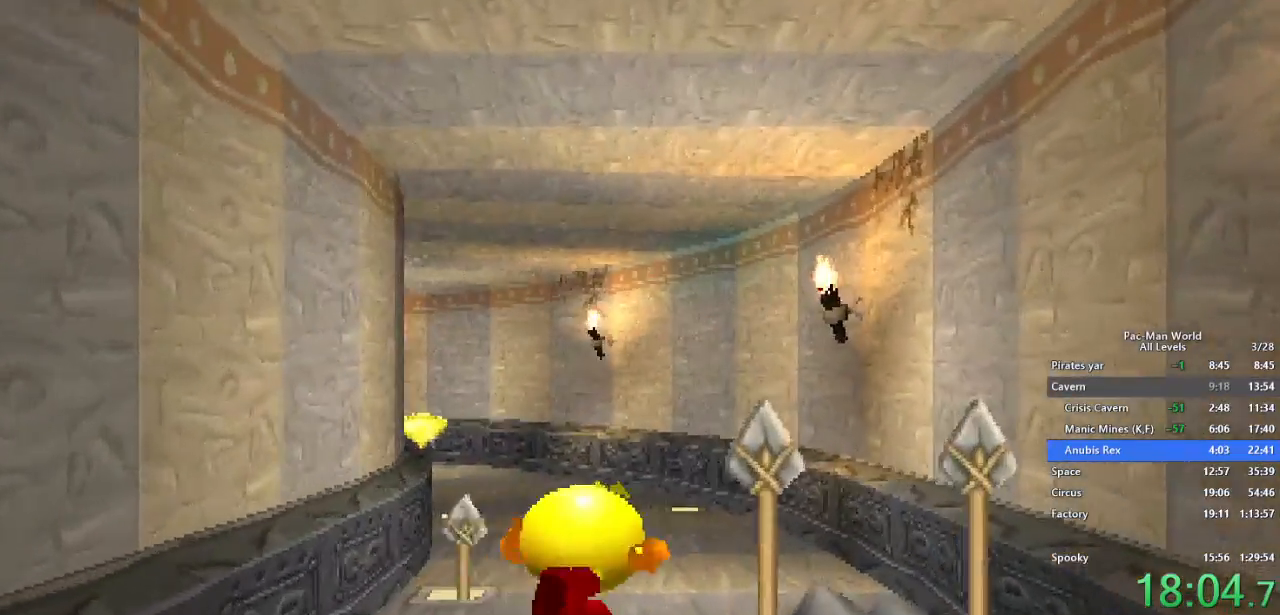
{"buttons": [], "left_stick": "up", "right_stick": "center", "events": [[100, "left_stick", "up"], [200, "left_stick", "up-left"], [500, "left_stick", "up"]]}
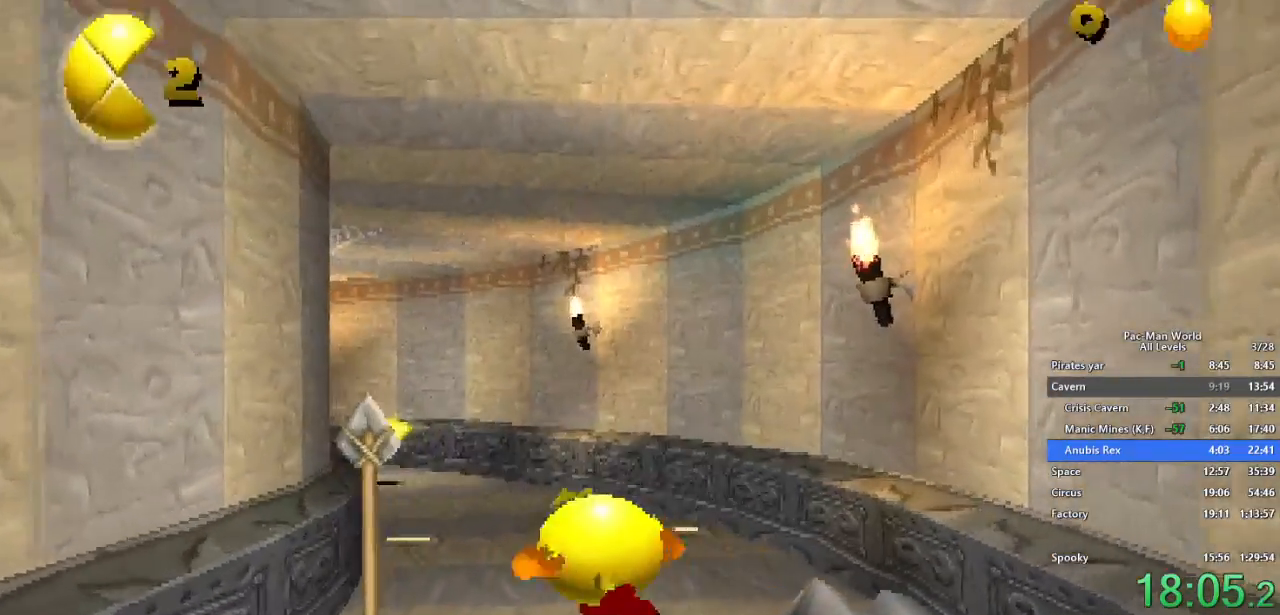
{"buttons": [], "left_stick": "up", "right_stick": "center", "events": []}
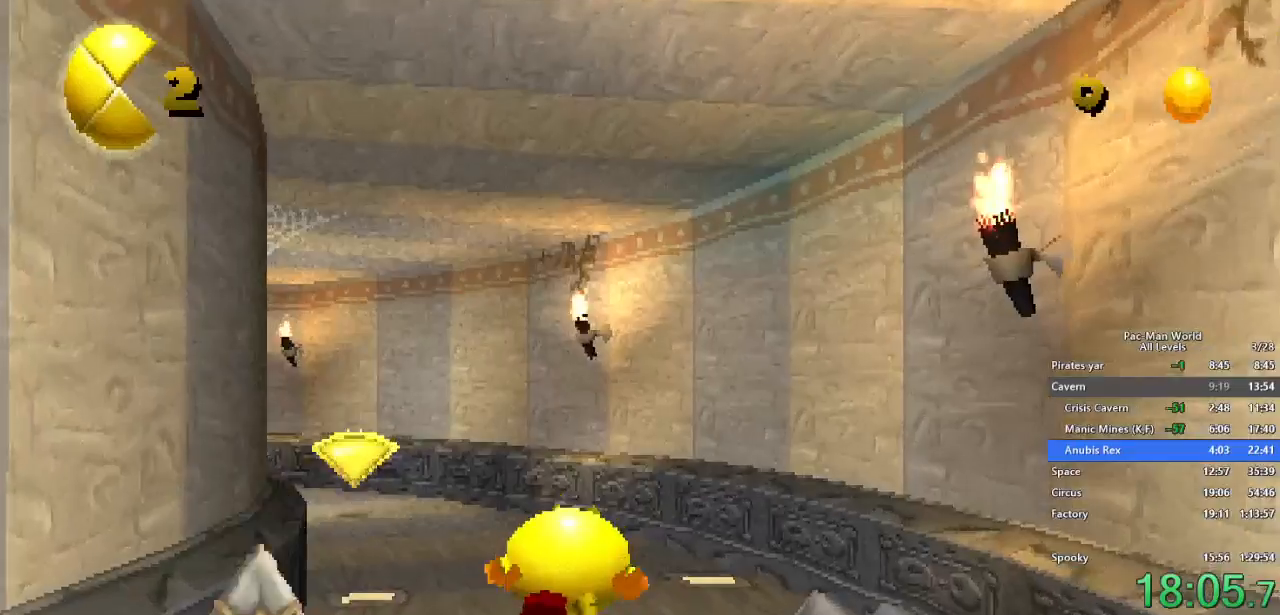
{"buttons": [], "left_stick": "up-left", "right_stick": "center", "events": [[383, "left_stick", "up-left"]]}
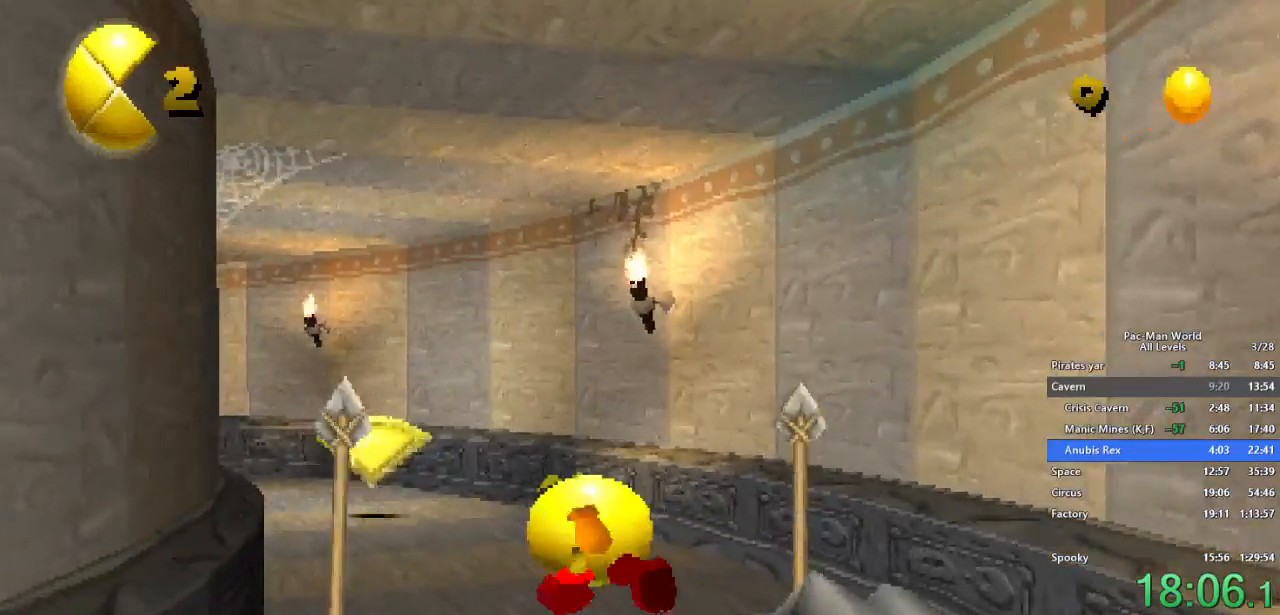
{"buttons": [], "left_stick": "up-left", "right_stick": "center", "events": [[83, "left_stick", "up-right"], [133, "left_stick", "up"], [350, "left_stick", "up-left"]]}
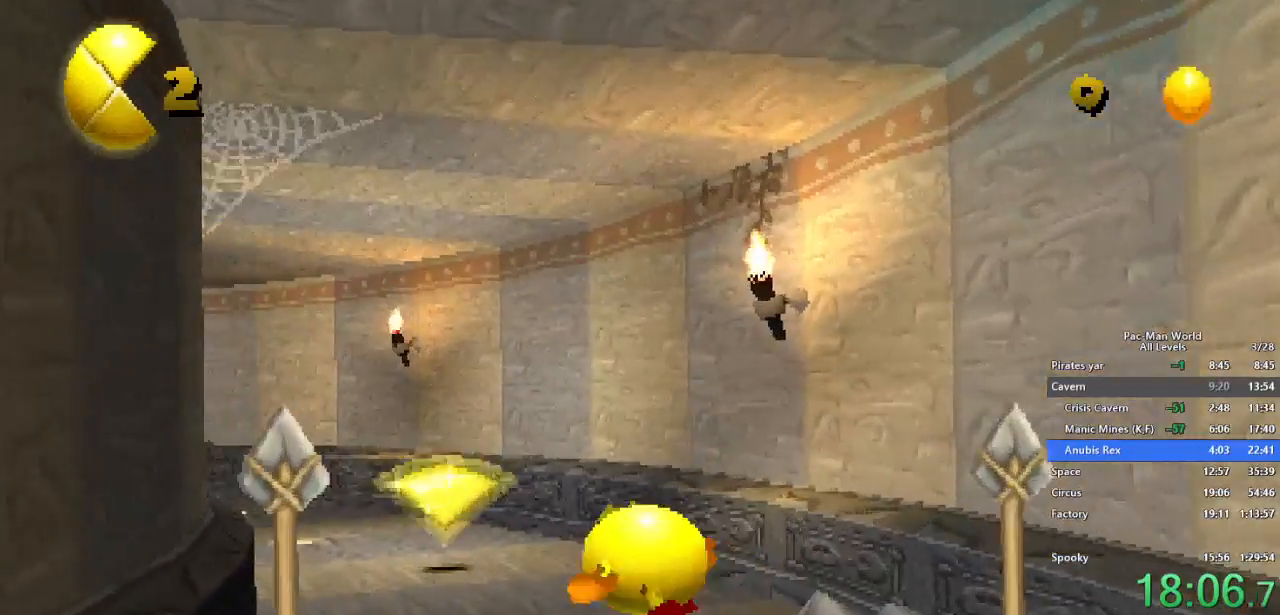
{"buttons": [], "left_stick": "up-left", "right_stick": "center", "events": []}
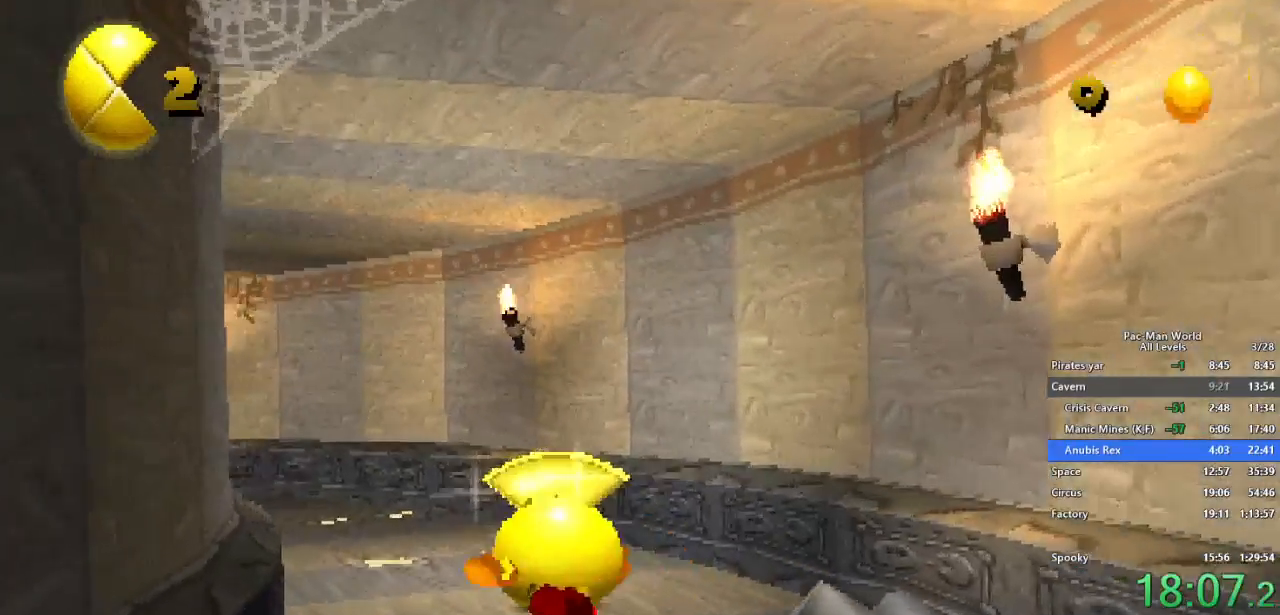
{"buttons": [], "left_stick": "up-left", "right_stick": "center", "events": []}
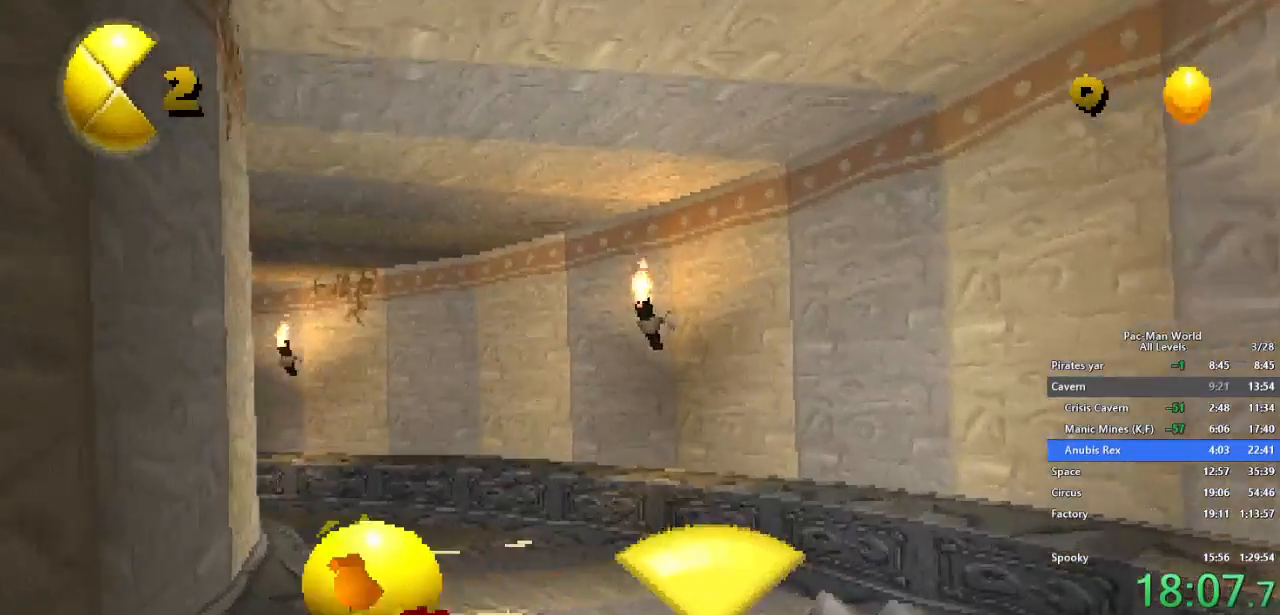
{"buttons": [], "left_stick": "up-left", "right_stick": "center", "events": []}